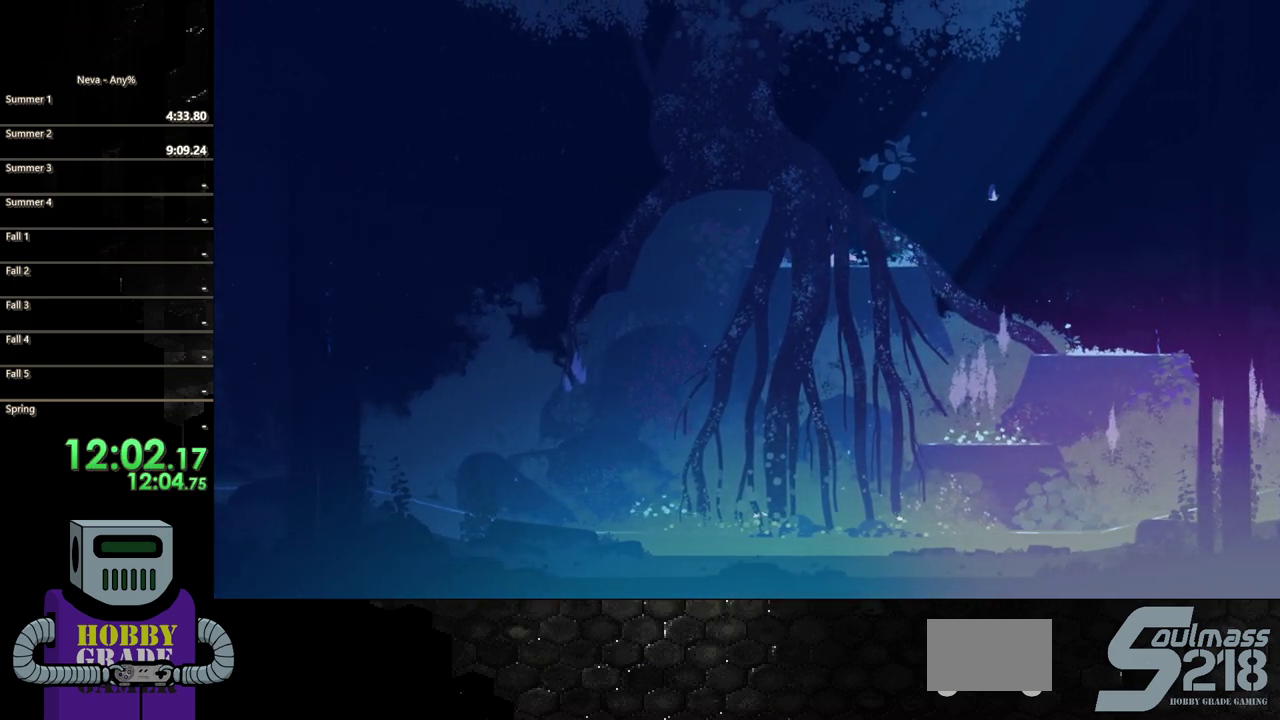
Gameplay with a controller (PlayStation layout); each line is a JSON object with the inputs held at the frame after it. "events" lists button and stick changes between this image and that frame as [ms after this image, input, new state], when the widget could be followed in between. Not read: L3 R3 left_stick right_stick.
{"buttons": ["TRIANGLE"], "events": [[183, "TRIANGLE", "down"], [333, "TRIANGLE", "up"], [400, "TRIANGLE", "down"]]}
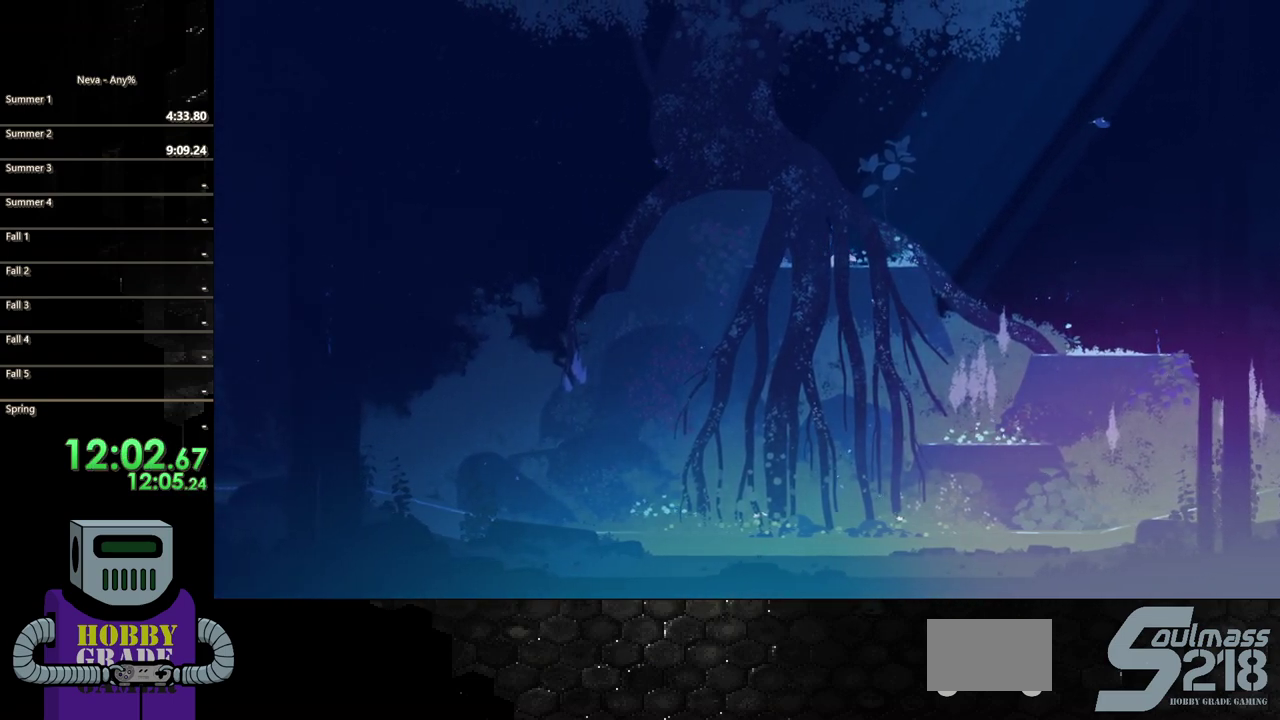
{"buttons": [], "events": [[33, "TRIANGLE", "up"], [83, "TRIANGLE", "down"], [217, "TRIANGLE", "up"], [300, "TRIANGLE", "down"], [400, "TRIANGLE", "up"]]}
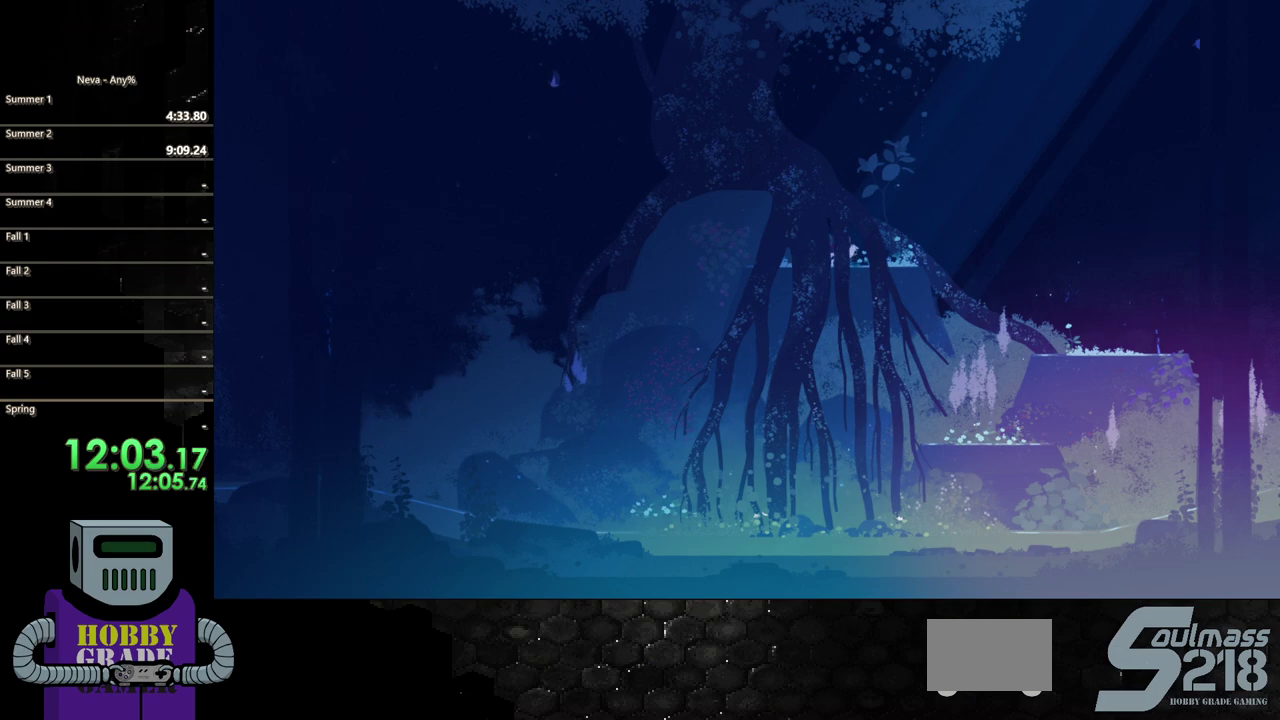
{"buttons": [], "events": [[133, "TRIANGLE", "down"], [317, "TRIANGLE", "up"], [383, "TRIANGLE", "down"], [483, "TRIANGLE", "up"]]}
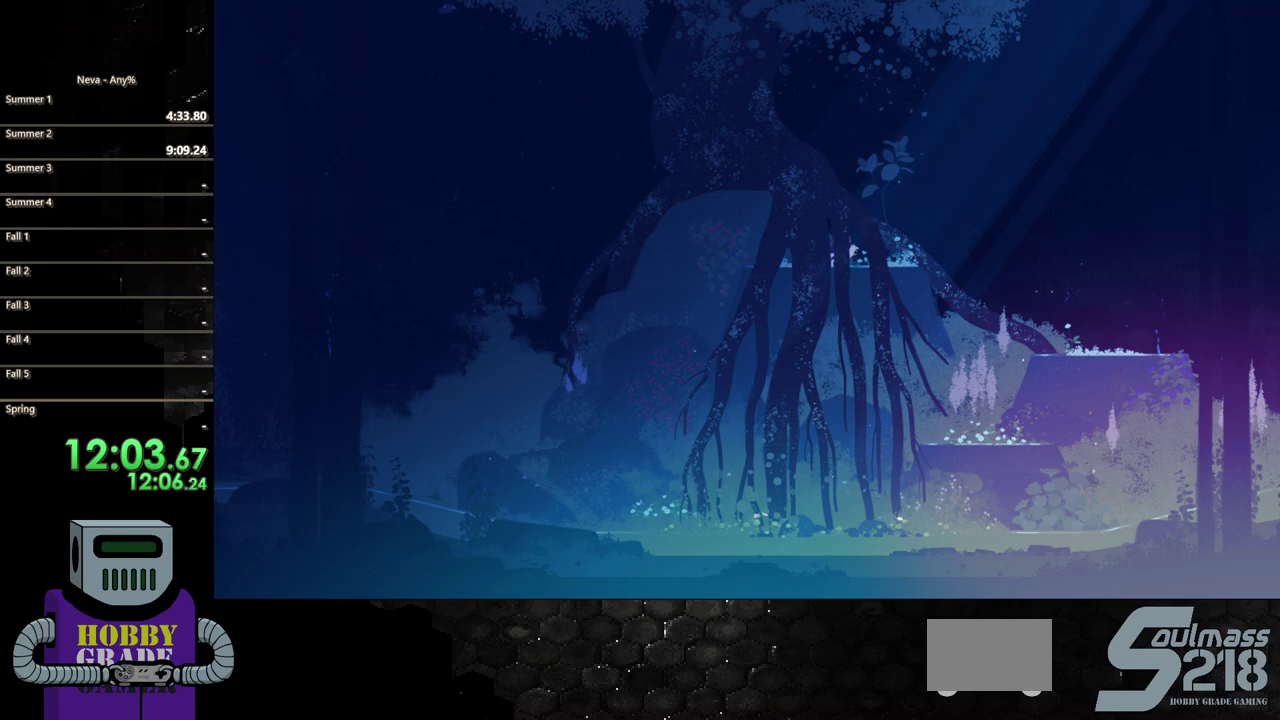
{"buttons": ["DPAD_RIGHT"], "events": [[500, "DPAD_RIGHT", "down"]]}
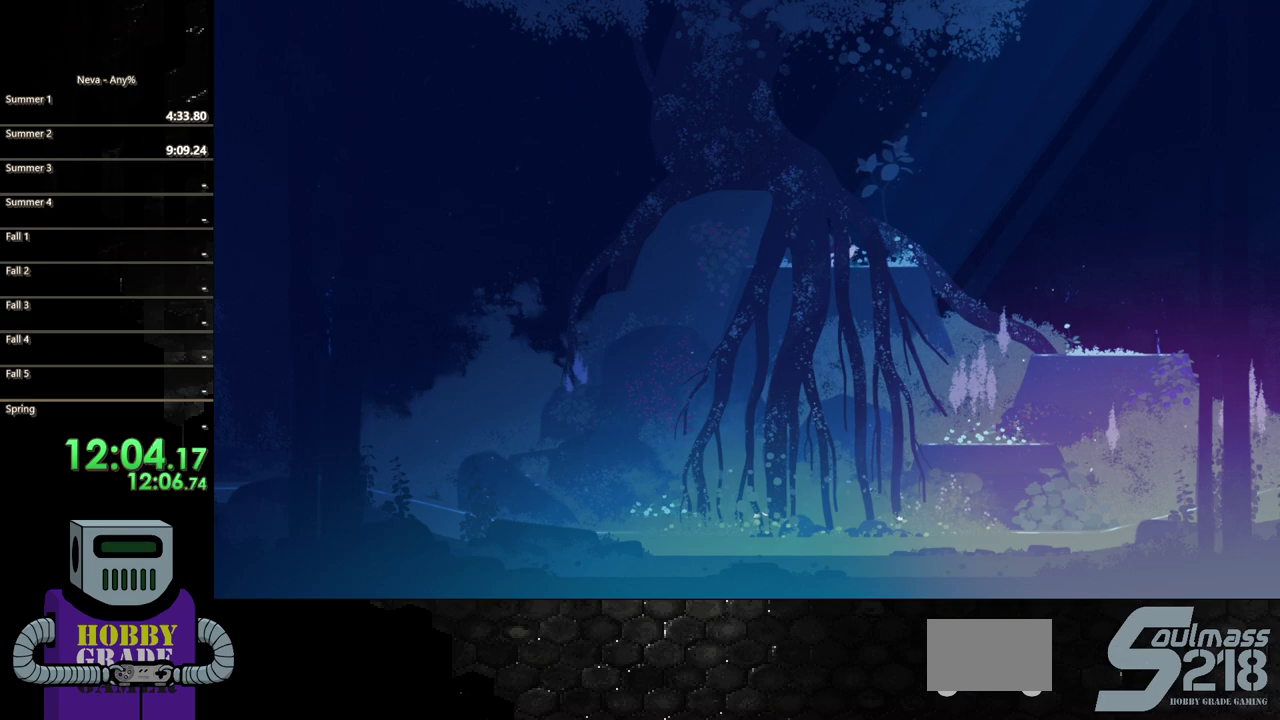
{"buttons": ["DPAD_RIGHT"], "events": []}
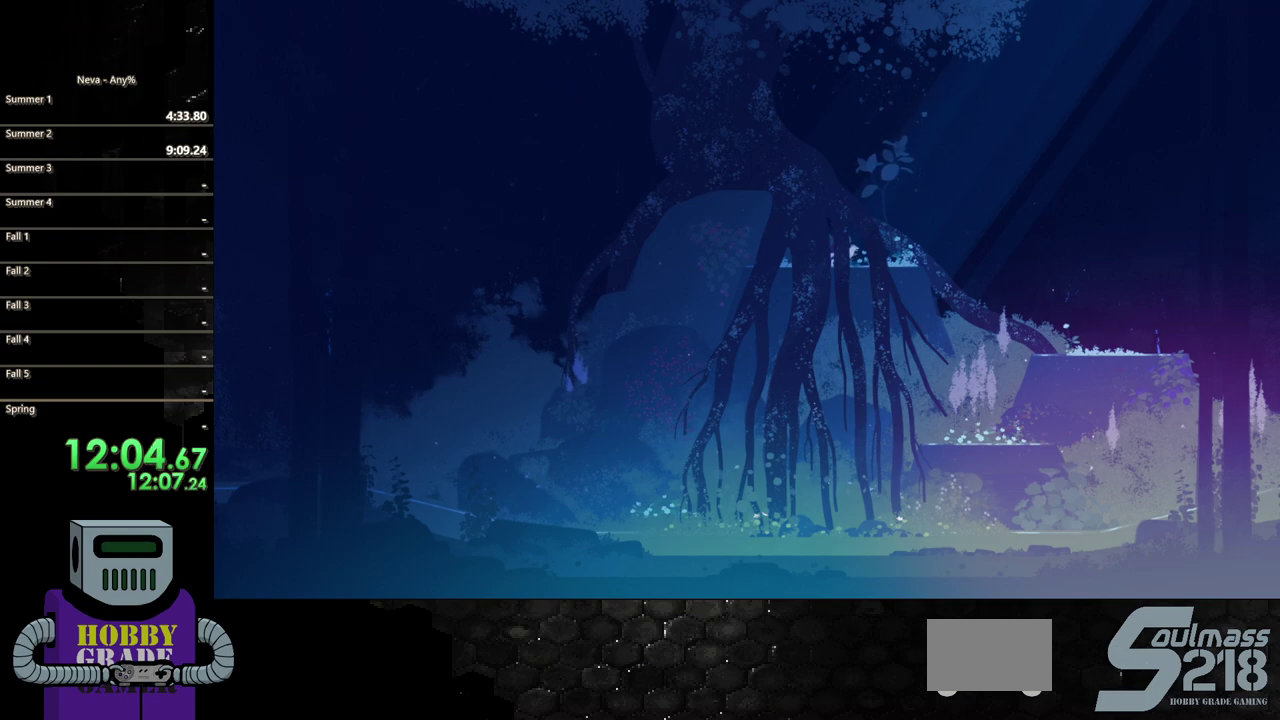
{"buttons": ["DPAD_RIGHT"], "events": [[300, "DPAD_RIGHT", "up"], [433, "DPAD_RIGHT", "down"]]}
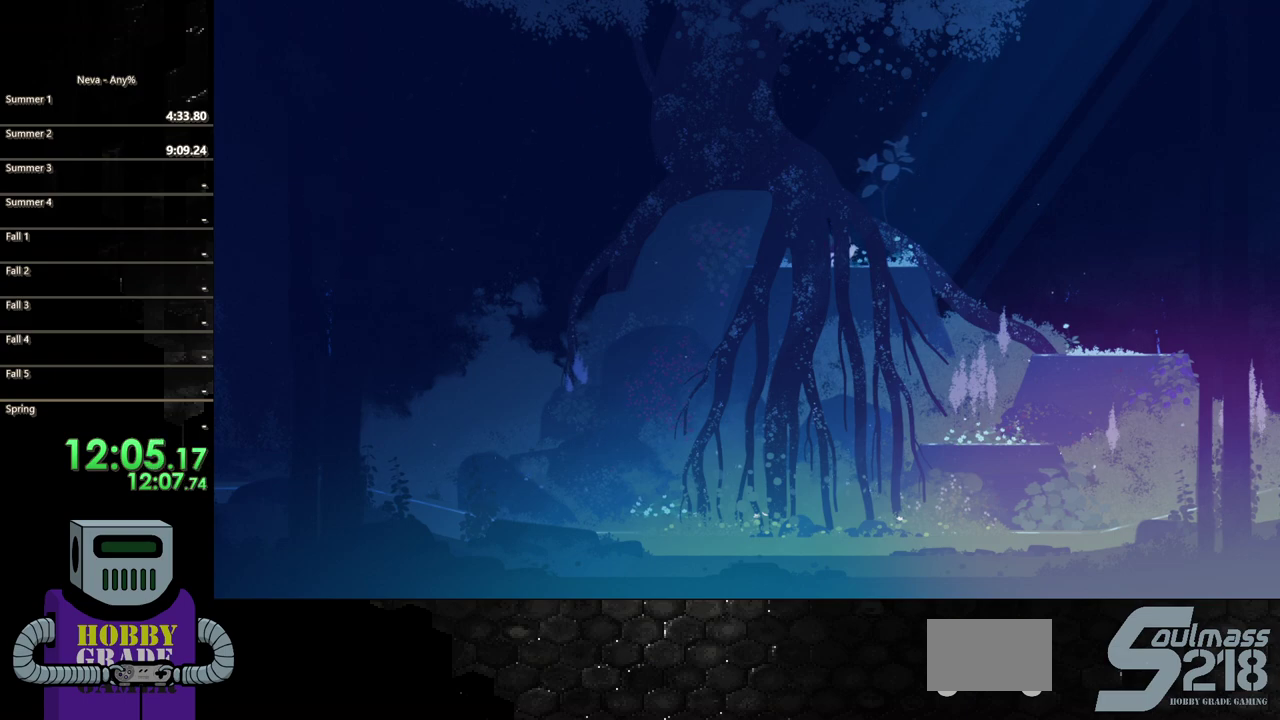
{"buttons": ["DPAD_RIGHT"], "events": []}
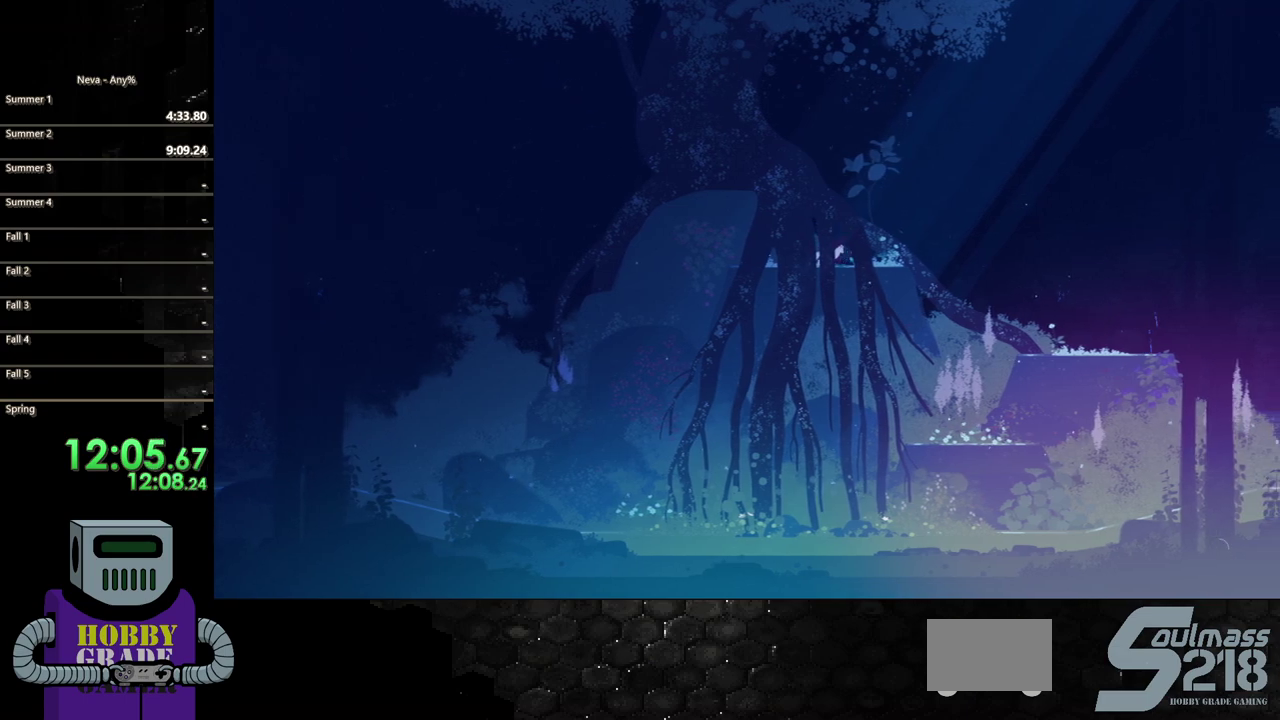
{"buttons": ["CROSS", "DPAD_RIGHT"], "events": [[117, "CIRCLE", "down"], [300, "CIRCLE", "up"], [400, "CROSS", "down"]]}
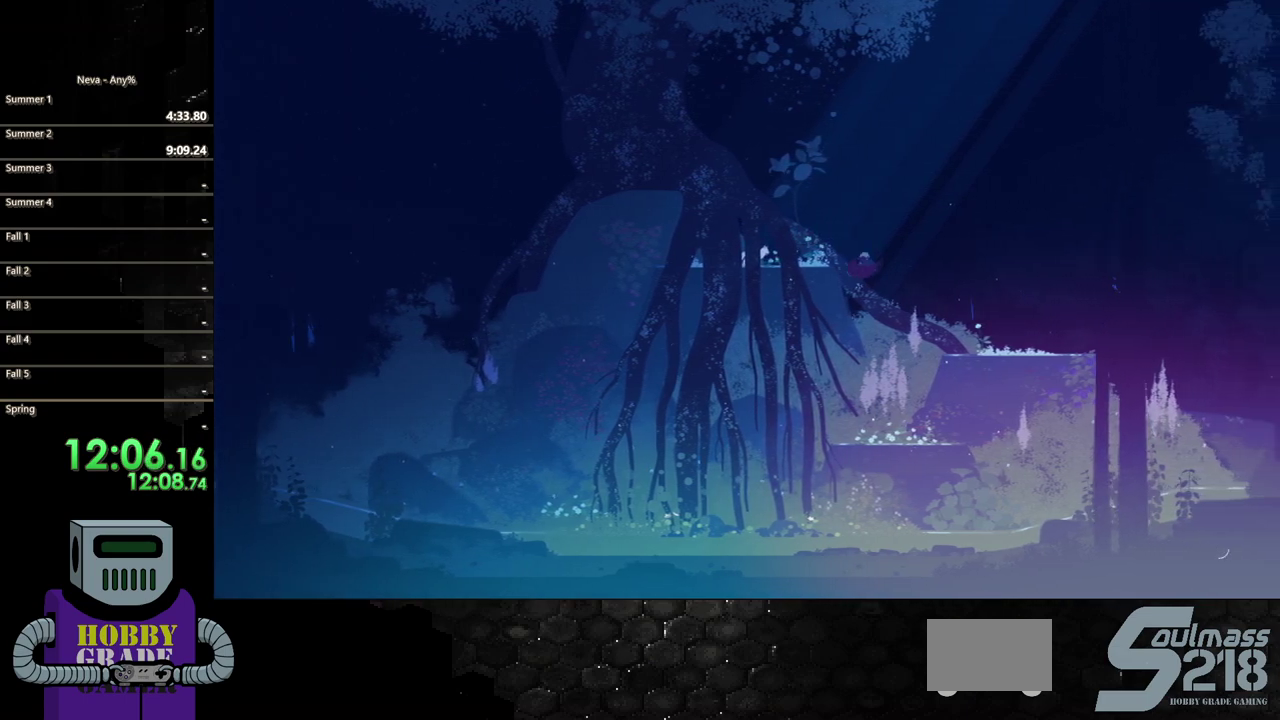
{"buttons": ["CIRCLE", "DPAD_RIGHT"], "events": [[17, "CROSS", "up"], [183, "CIRCLE", "down"], [300, "CIRCLE", "up"], [450, "CIRCLE", "down"]]}
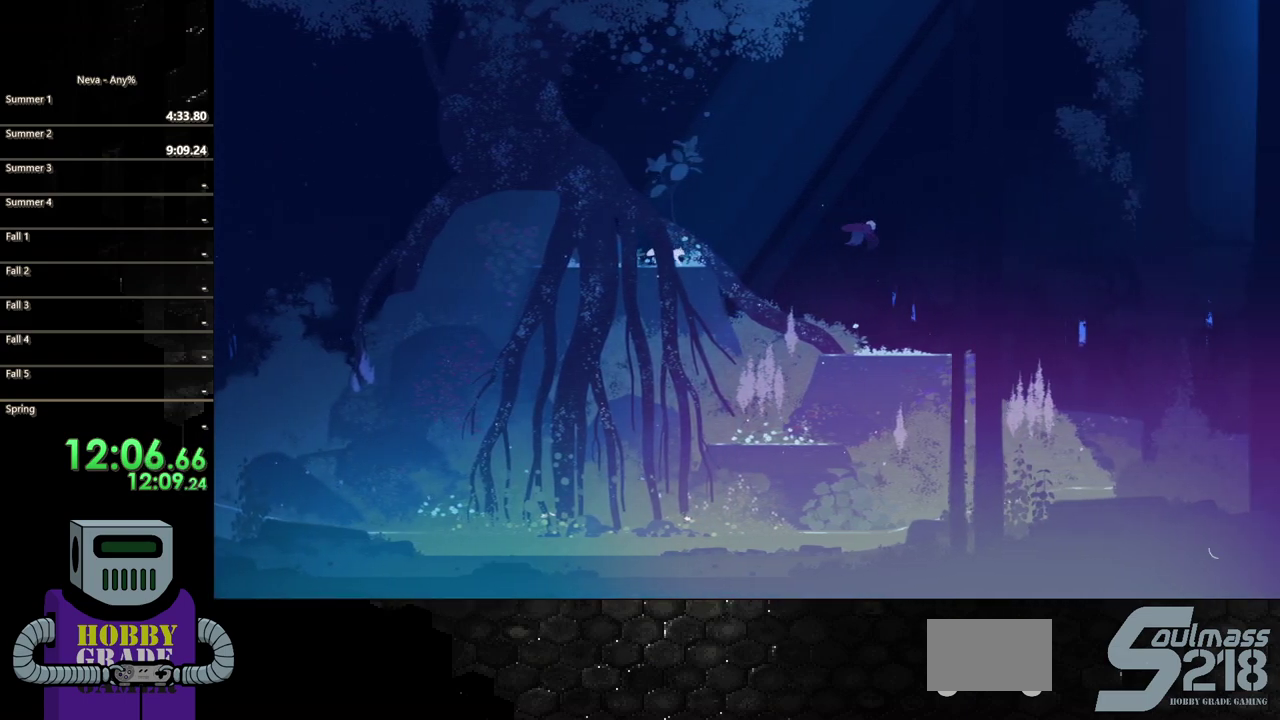
{"buttons": ["DPAD_RIGHT"], "events": [[33, "CIRCLE", "up"], [100, "CIRCLE", "down"], [250, "CIRCLE", "up"]]}
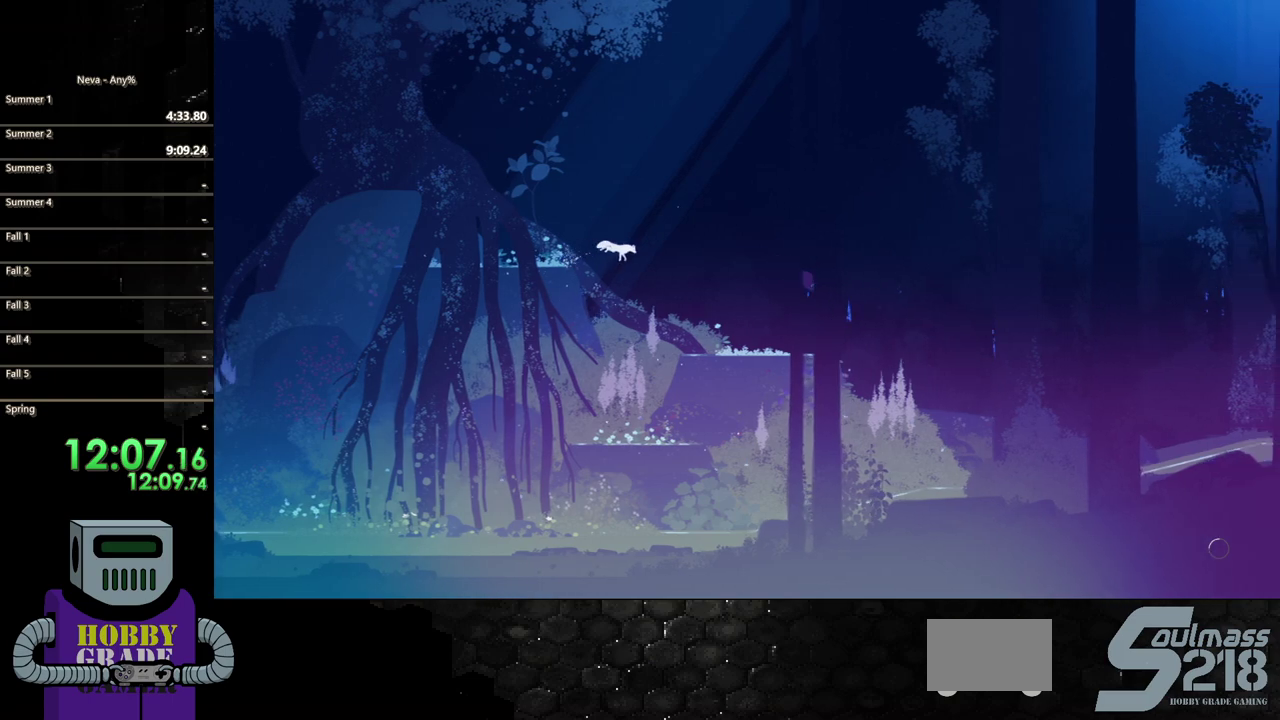
{"buttons": ["DPAD_RIGHT"], "events": [[17, "CIRCLE", "down"], [100, "CIRCLE", "up"], [167, "CIRCLE", "down"], [300, "CIRCLE", "up"]]}
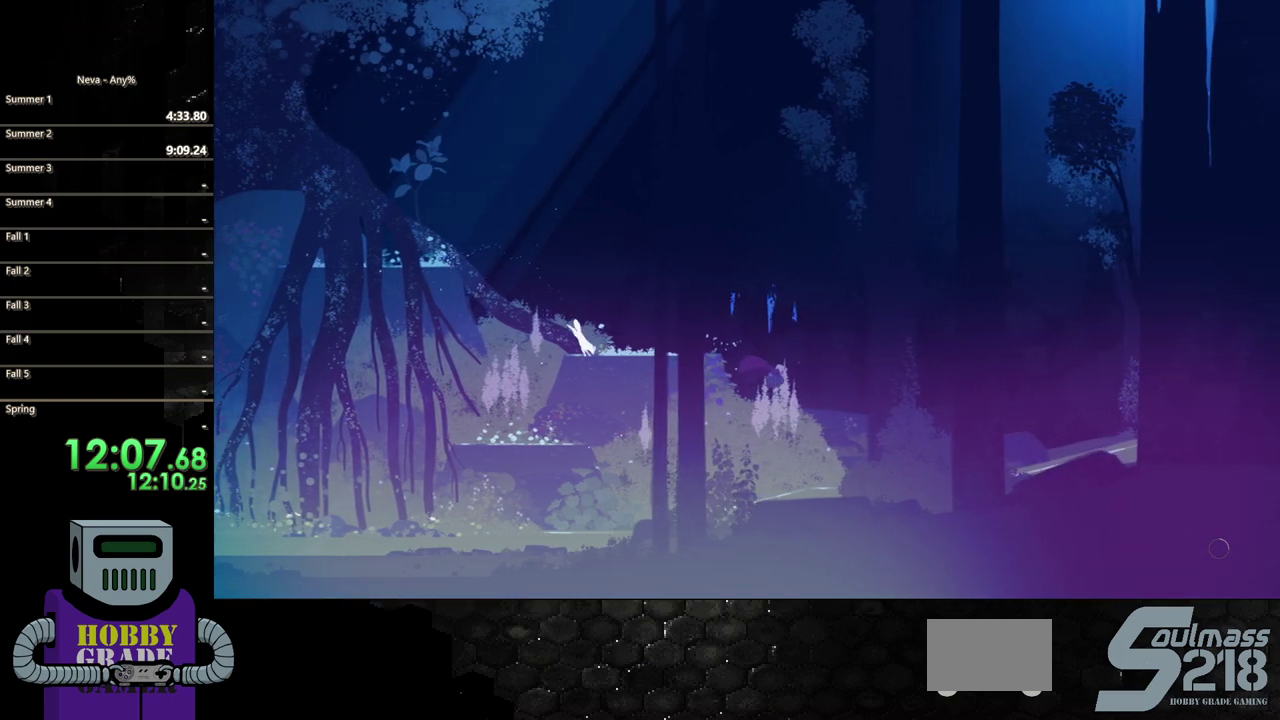
{"buttons": ["DPAD_RIGHT"], "events": [[167, "CIRCLE", "down"], [267, "CIRCLE", "up"], [367, "CIRCLE", "down"], [500, "CIRCLE", "up"]]}
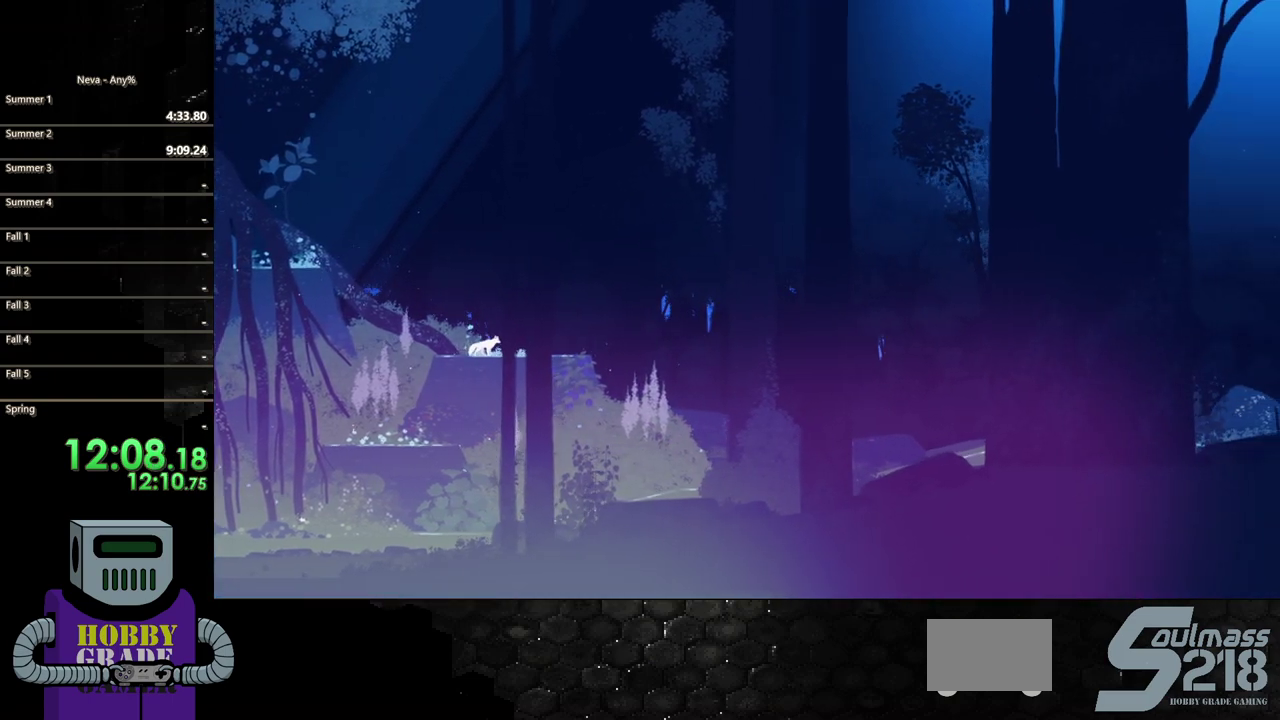
{"buttons": ["CIRCLE", "DPAD_RIGHT"], "events": [[67, "CIRCLE", "down"], [167, "CIRCLE", "up"], [250, "CIRCLE", "down"], [333, "CIRCLE", "up"], [450, "CIRCLE", "down"]]}
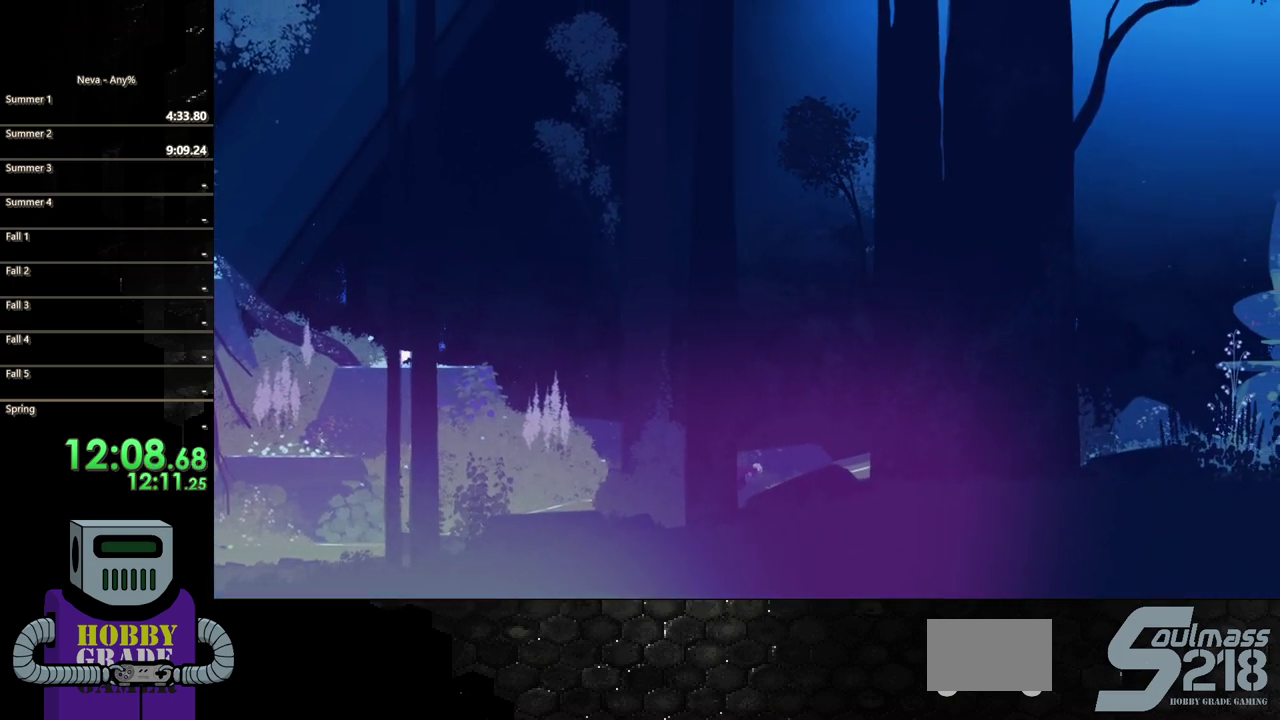
{"buttons": ["CIRCLE", "DPAD_RIGHT"], "events": [[67, "CIRCLE", "up"], [150, "CIRCLE", "down"], [250, "CIRCLE", "up"], [317, "CIRCLE", "down"], [400, "CIRCLE", "up"], [483, "CIRCLE", "down"]]}
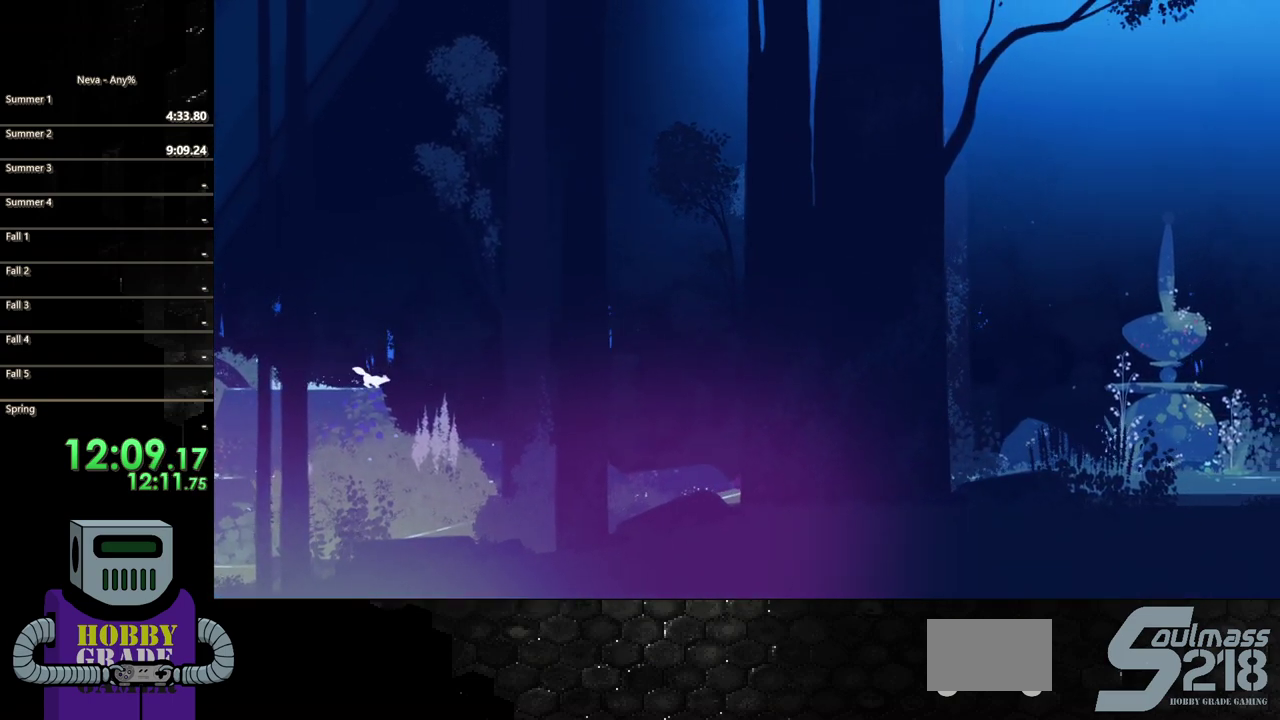
{"buttons": ["DPAD_RIGHT"], "events": [[83, "CIRCLE", "up"], [183, "CIRCLE", "down"], [250, "CIRCLE", "up"], [333, "CIRCLE", "down"], [433, "CIRCLE", "up"]]}
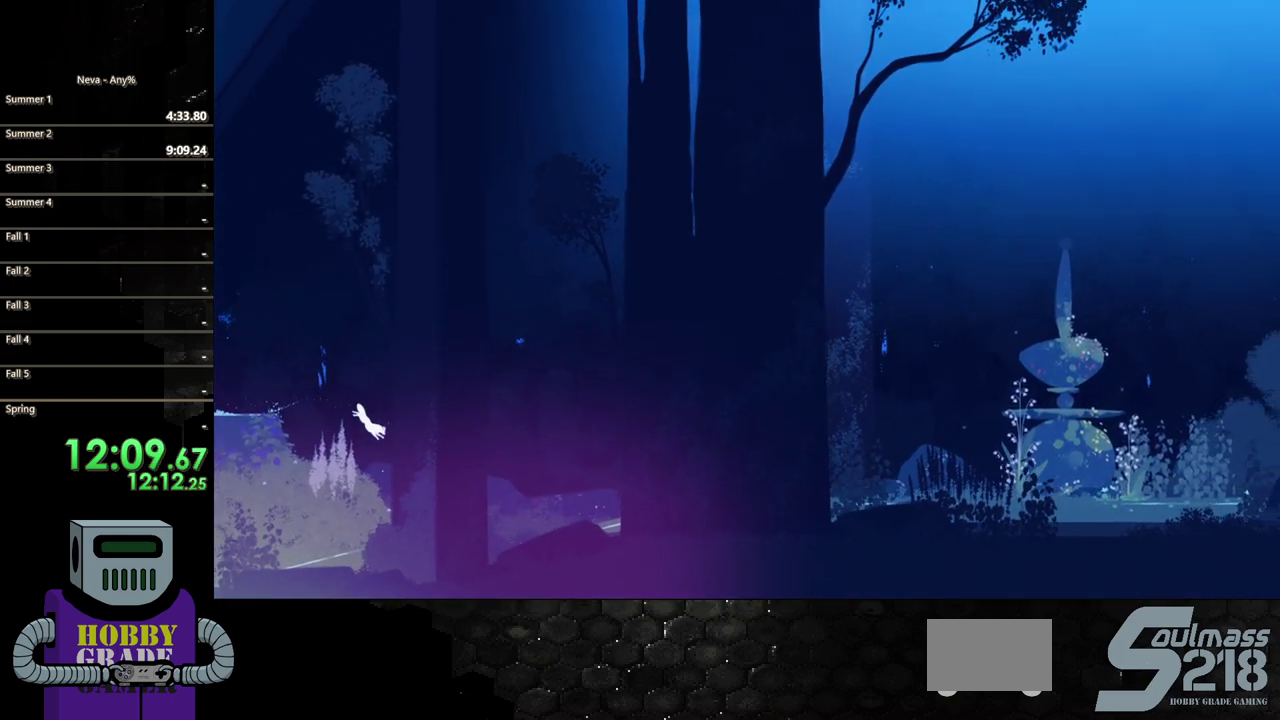
{"buttons": ["DPAD_RIGHT"], "events": [[33, "CIRCLE", "down"], [133, "CIRCLE", "up"], [217, "CIRCLE", "down"], [300, "CIRCLE", "up"], [400, "CIRCLE", "down"], [483, "CIRCLE", "up"]]}
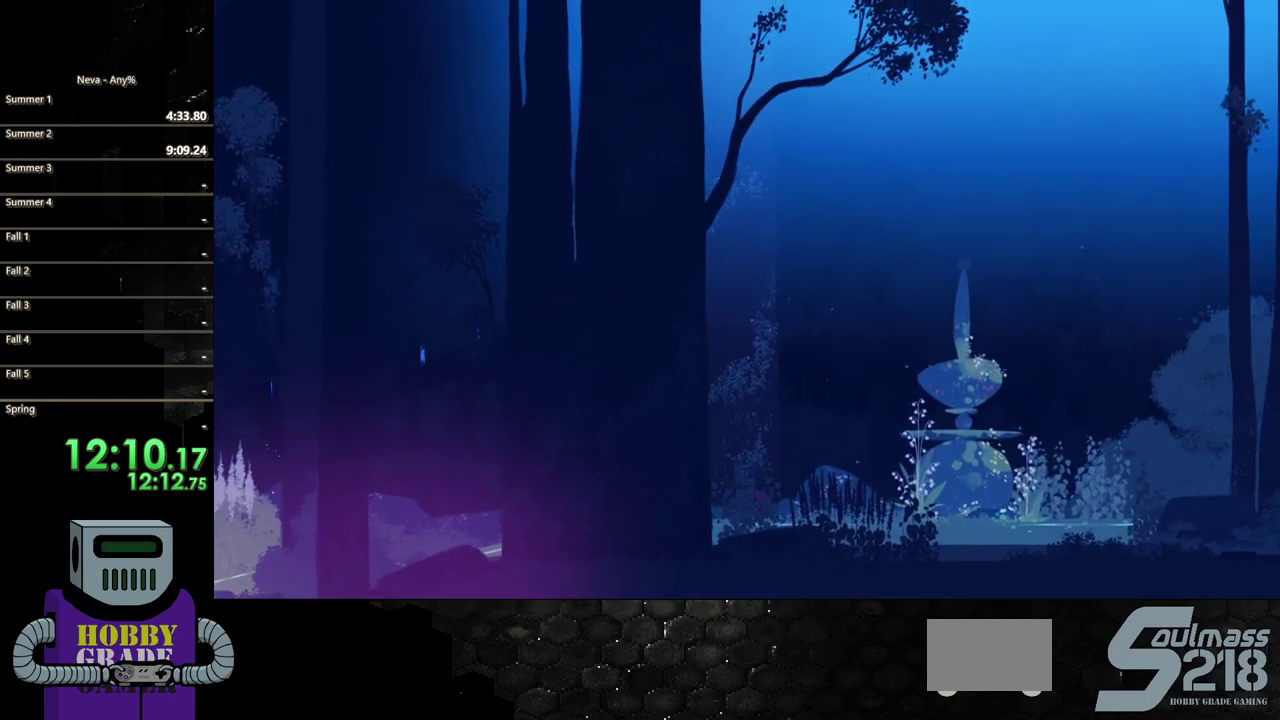
{"buttons": ["CIRCLE", "DPAD_RIGHT"], "events": [[83, "CIRCLE", "down"], [167, "CIRCLE", "up"], [250, "CIRCLE", "down"], [350, "CIRCLE", "up"], [433, "CIRCLE", "down"]]}
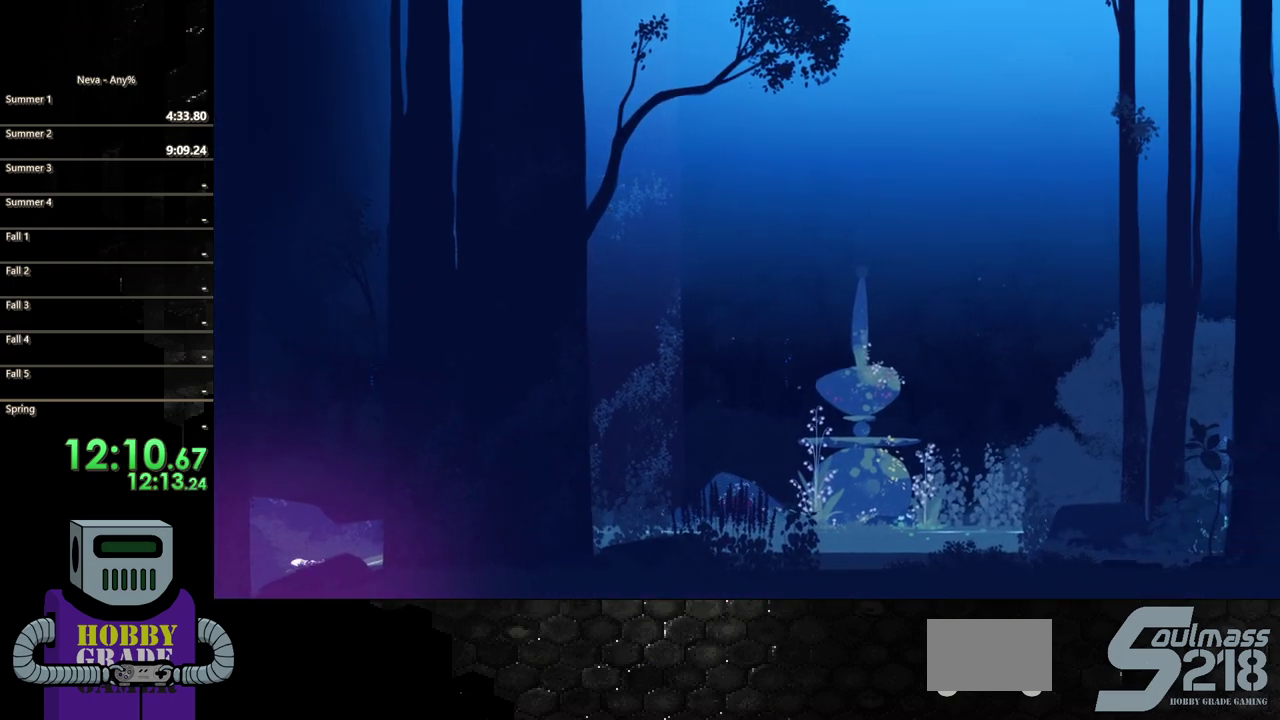
{"buttons": ["CIRCLE", "DPAD_RIGHT"], "events": [[17, "CIRCLE", "up"], [100, "CIRCLE", "down"], [200, "CIRCLE", "up"], [300, "CIRCLE", "down"], [383, "CIRCLE", "up"], [483, "CIRCLE", "down"]]}
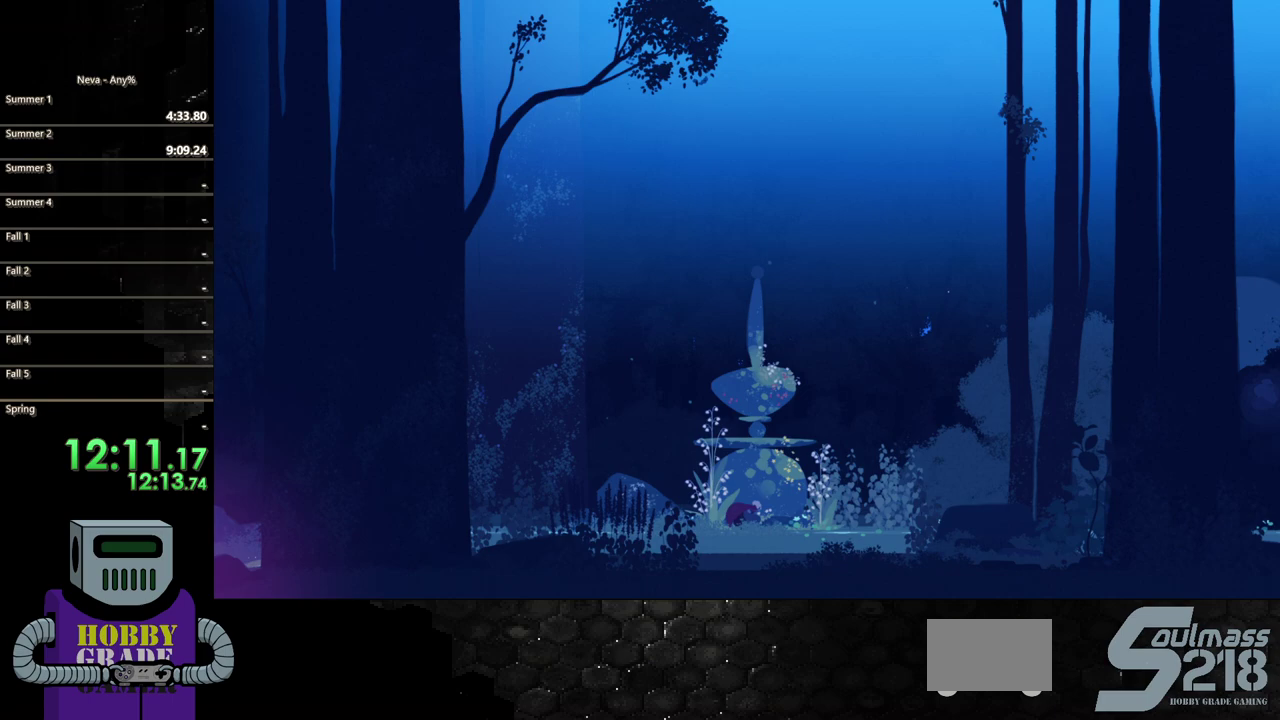
{"buttons": ["DPAD_RIGHT"], "events": [[83, "CIRCLE", "up"], [150, "CIRCLE", "down"], [250, "CIRCLE", "up"], [350, "CIRCLE", "down"], [433, "CIRCLE", "up"]]}
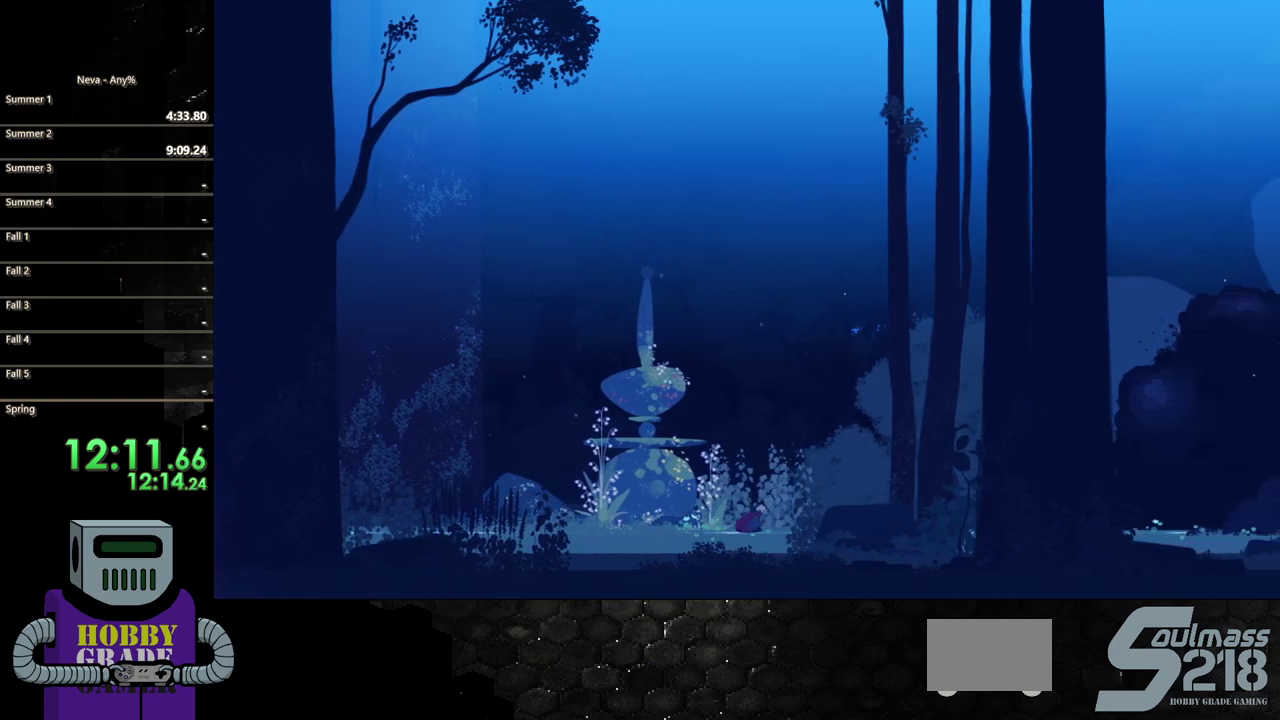
{"buttons": ["DPAD_RIGHT"], "events": [[17, "CIRCLE", "down"], [100, "CIRCLE", "up"], [200, "CIRCLE", "down"], [283, "CIRCLE", "up"], [367, "CIRCLE", "down"], [467, "CIRCLE", "up"]]}
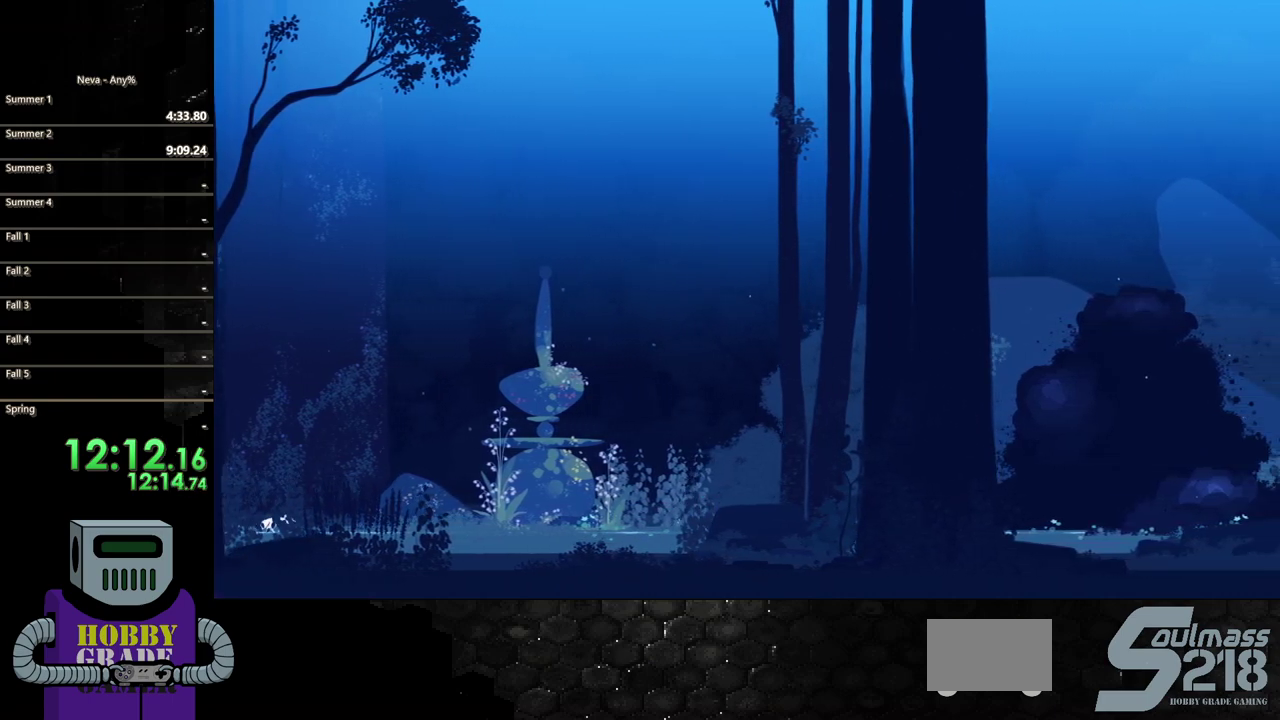
{"buttons": ["CIRCLE", "DPAD_RIGHT"], "events": [[50, "CIRCLE", "down"], [133, "CIRCLE", "up"], [217, "CIRCLE", "down"], [317, "CIRCLE", "up"], [433, "CIRCLE", "down"]]}
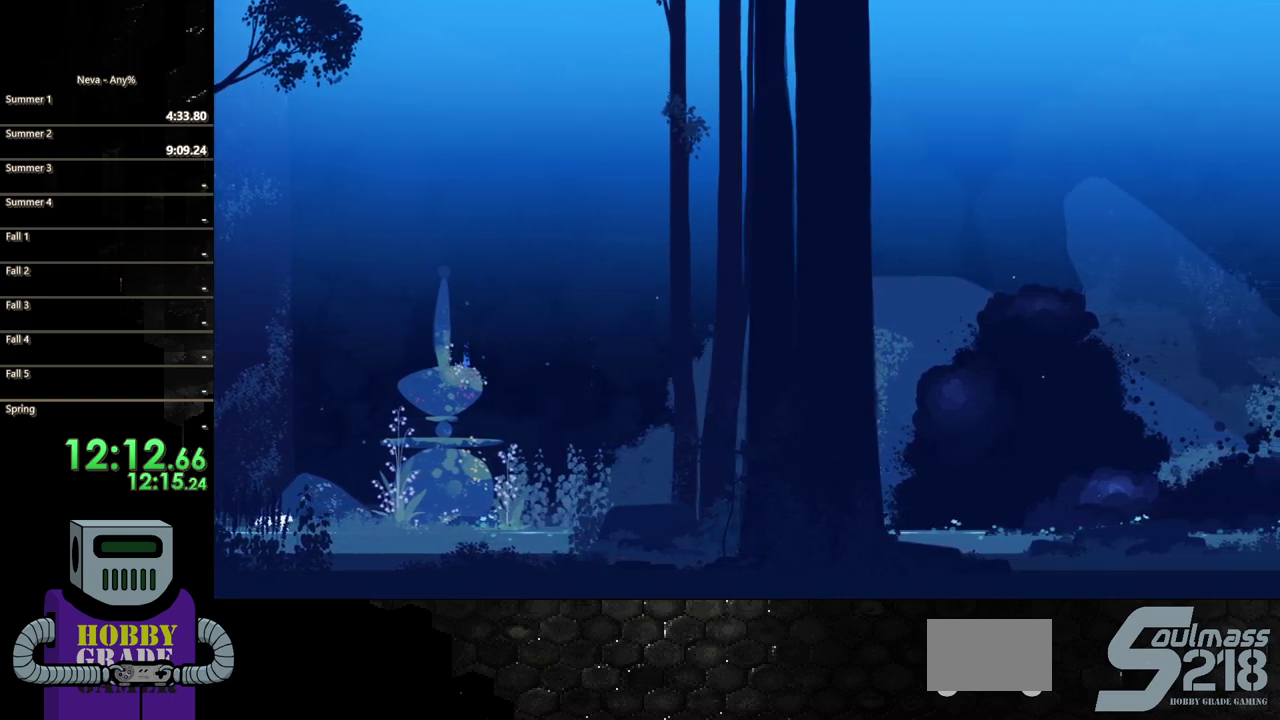
{"buttons": ["CIRCLE", "DPAD_RIGHT"], "events": [[33, "CIRCLE", "up"], [83, "CIRCLE", "down"], [200, "CIRCLE", "up"], [267, "CIRCLE", "down"], [367, "CIRCLE", "up"], [467, "CIRCLE", "down"]]}
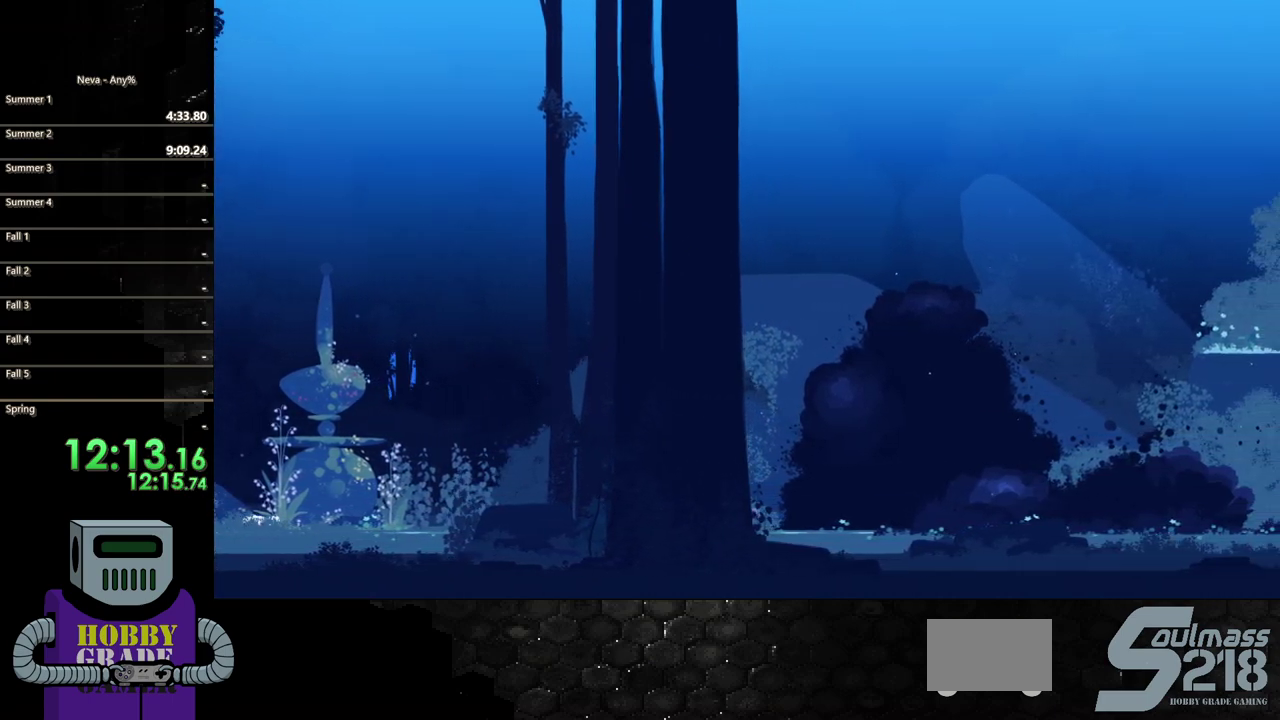
{"buttons": ["DPAD_RIGHT"], "events": [[33, "CIRCLE", "up"], [117, "CIRCLE", "down"], [200, "CIRCLE", "up"], [300, "CIRCLE", "down"], [417, "CIRCLE", "up"]]}
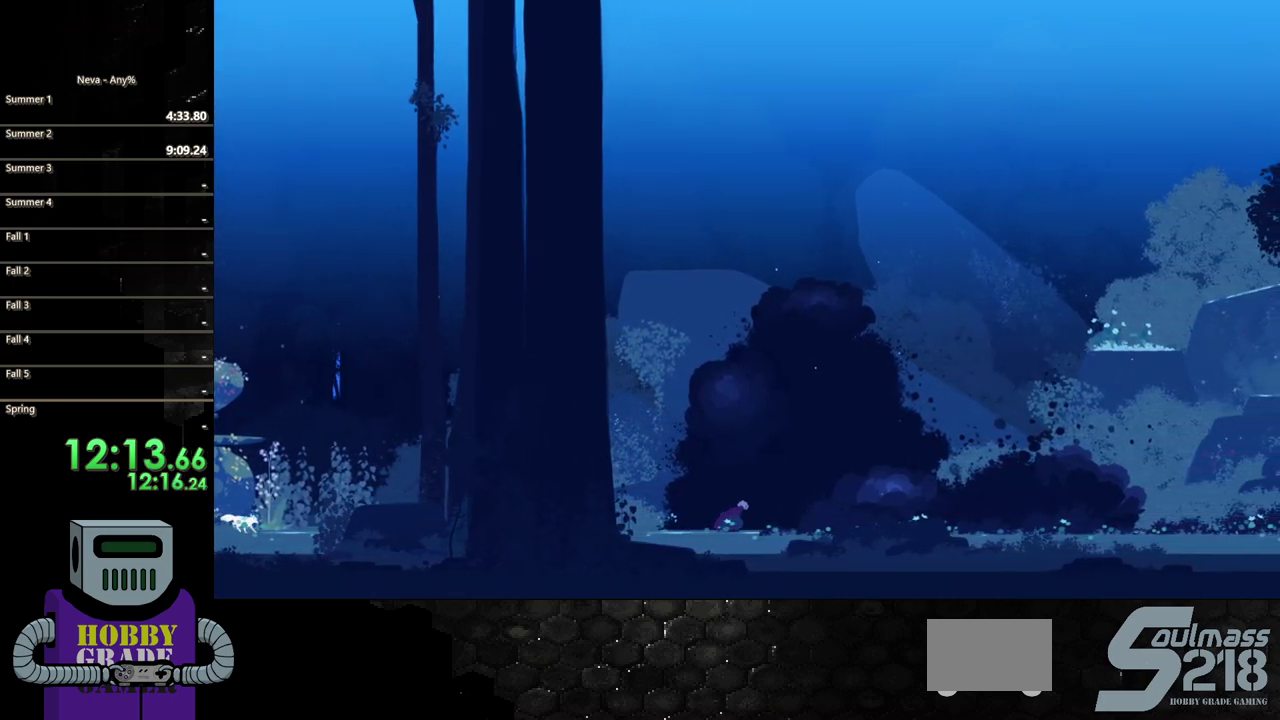
{"buttons": ["DPAD_RIGHT"], "events": [[17, "CIRCLE", "down"], [100, "CIRCLE", "up"], [167, "CIRCLE", "down"], [267, "CIRCLE", "up"], [367, "CIRCLE", "down"], [467, "CIRCLE", "up"]]}
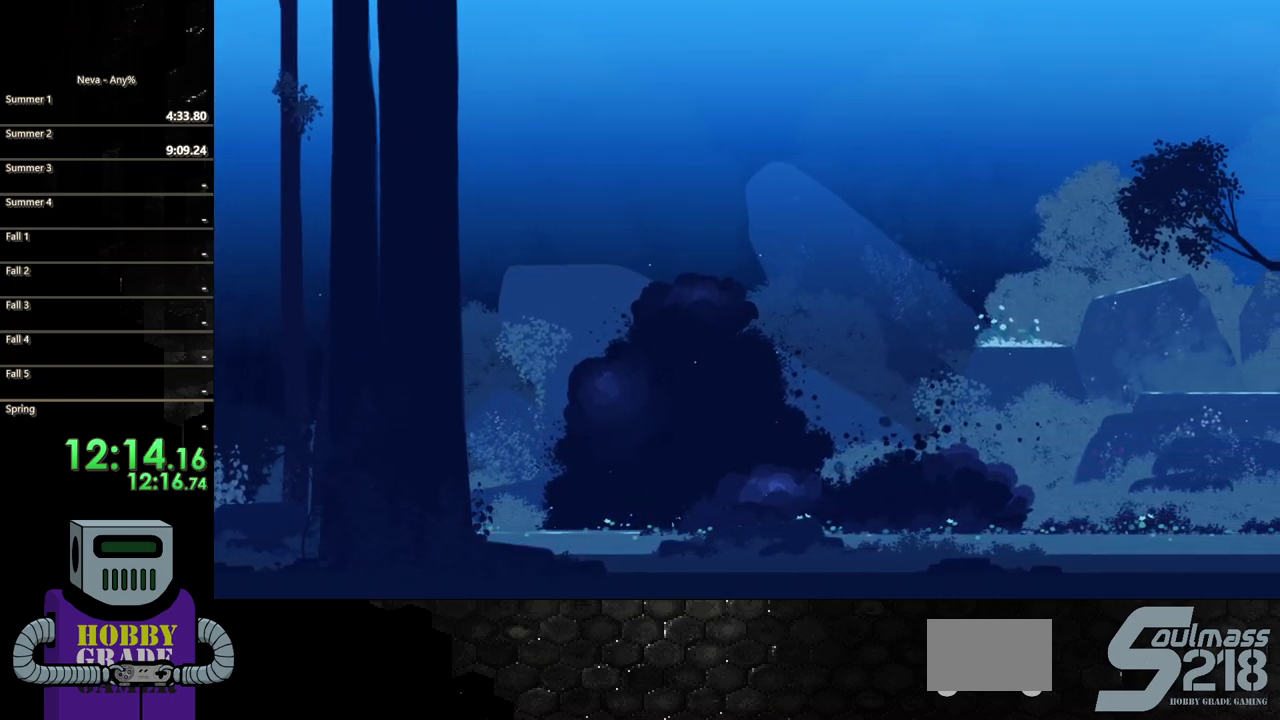
{"buttons": ["CIRCLE", "DPAD_RIGHT"], "events": [[67, "CIRCLE", "down"], [150, "CIRCLE", "up"], [233, "CIRCLE", "down"], [333, "CIRCLE", "up"], [433, "CIRCLE", "down"]]}
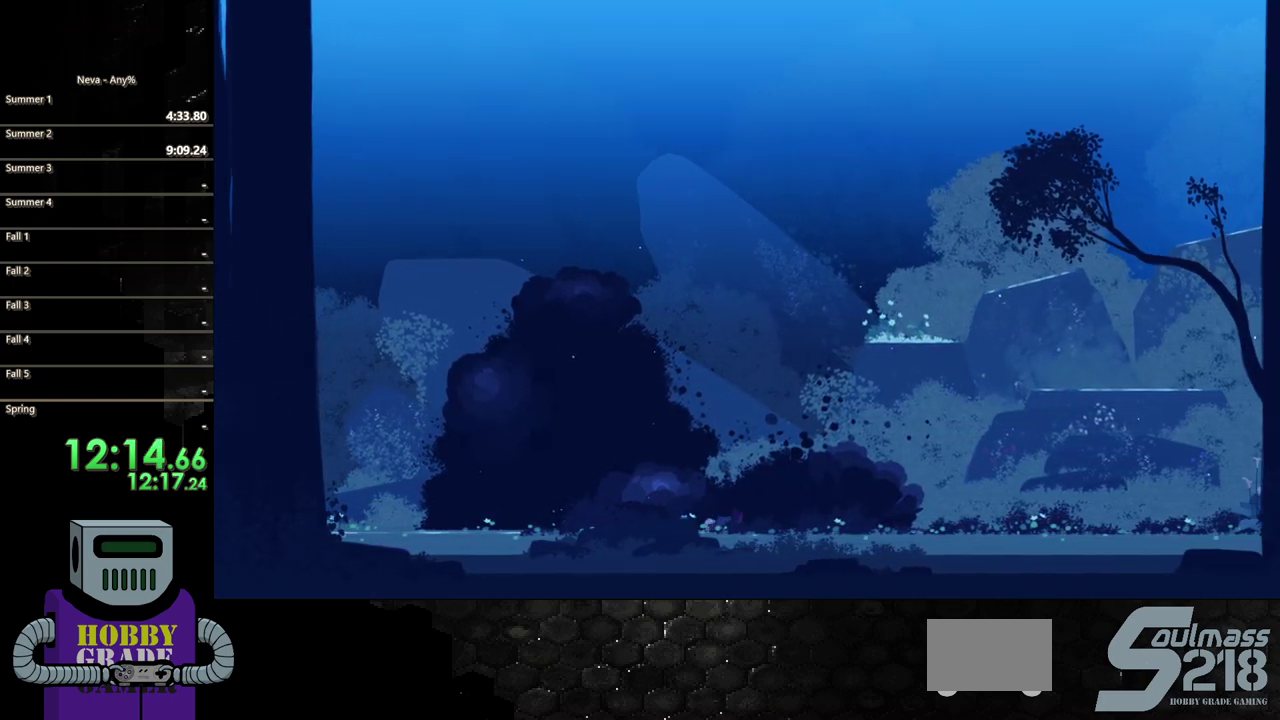
{"buttons": ["CIRCLE", "DPAD_RIGHT"], "events": [[17, "CIRCLE", "up"], [117, "CIRCLE", "down"], [200, "CIRCLE", "up"], [300, "CIRCLE", "down"], [417, "CIRCLE", "up"], [467, "CIRCLE", "down"]]}
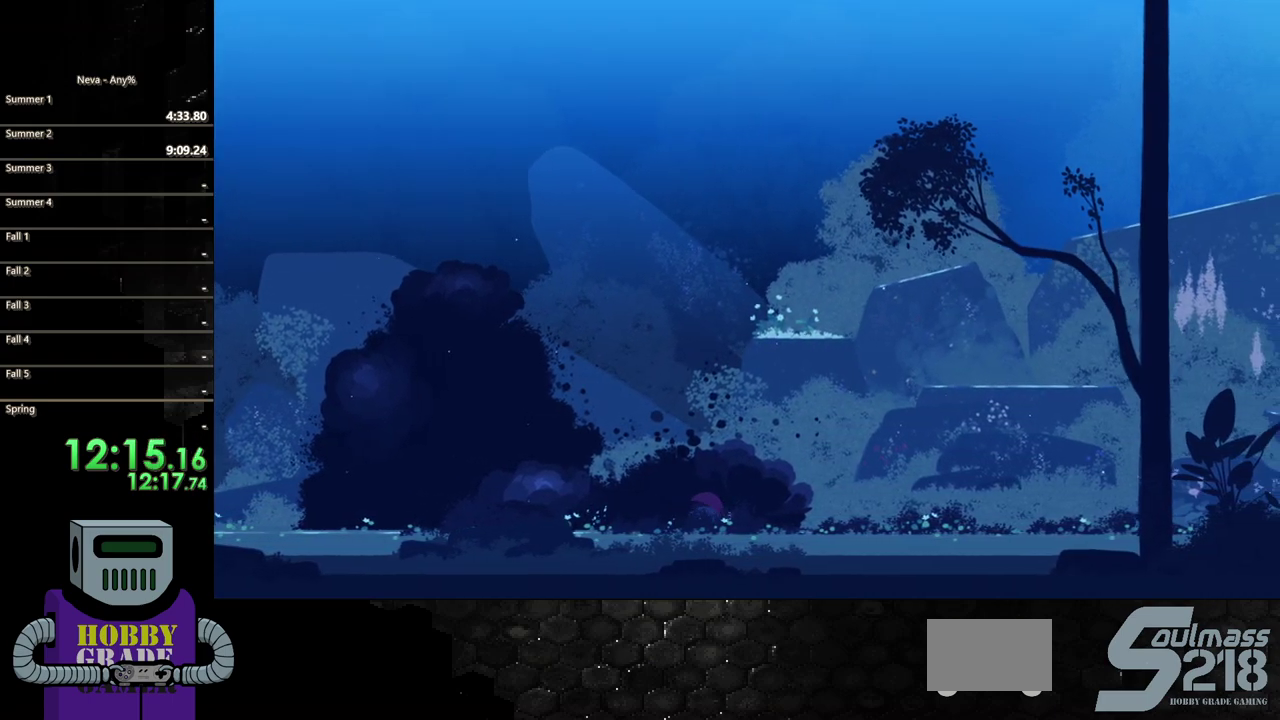
{"buttons": ["DPAD_RIGHT"], "events": [[83, "CIRCLE", "up"], [167, "CIRCLE", "down"], [267, "CIRCLE", "up"], [350, "CIRCLE", "down"], [433, "CIRCLE", "up"]]}
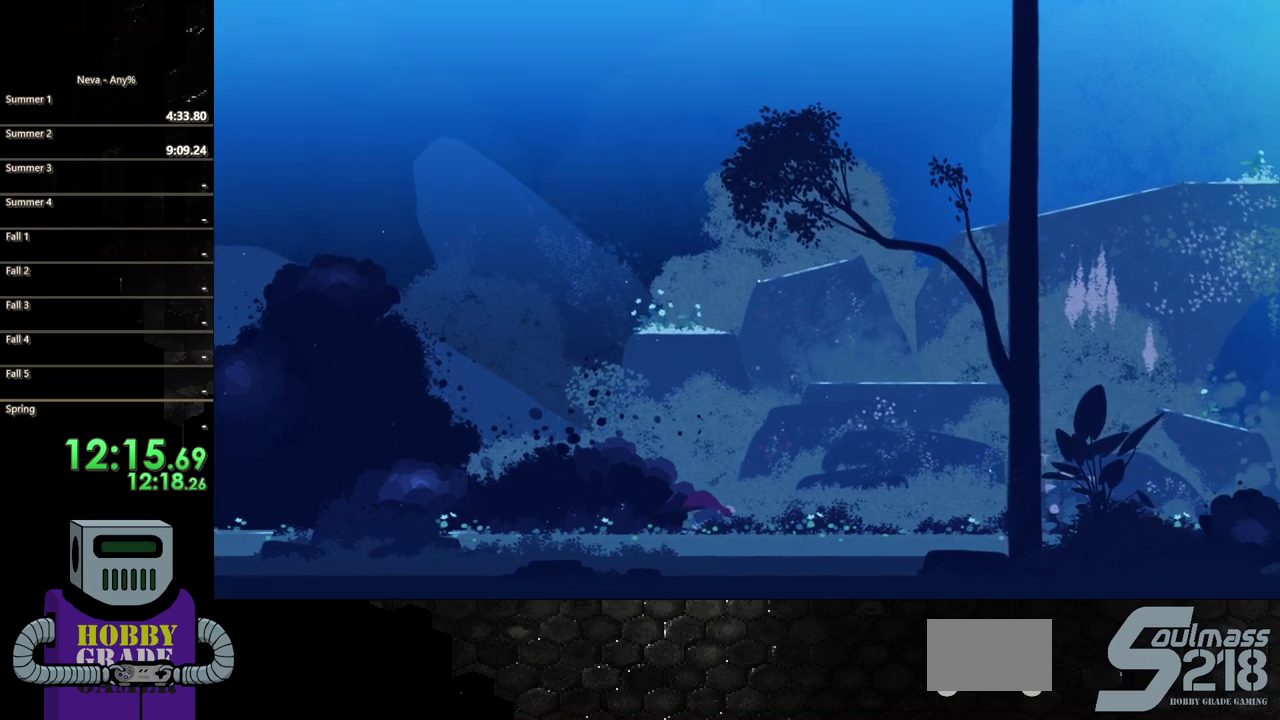
{"buttons": ["DPAD_RIGHT"], "events": [[33, "CIRCLE", "down"], [117, "CIRCLE", "up"], [217, "CIRCLE", "down"], [300, "CIRCLE", "up"], [383, "CIRCLE", "down"], [483, "CIRCLE", "up"]]}
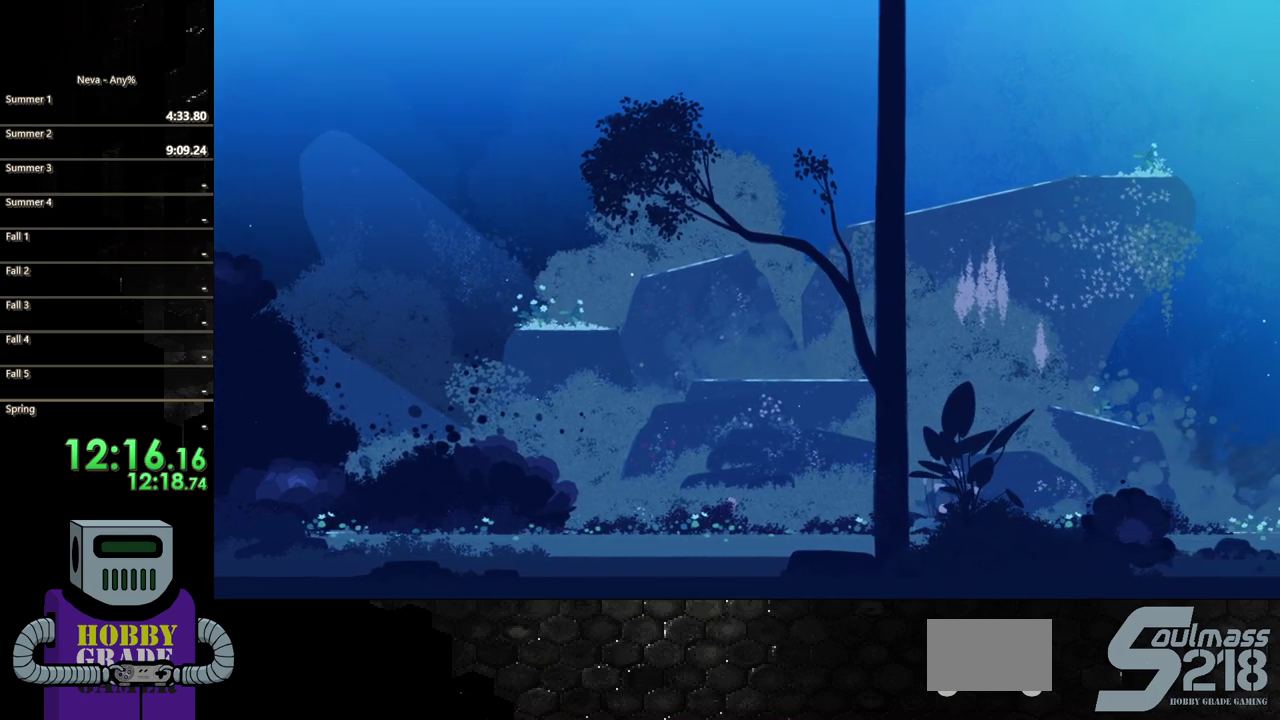
{"buttons": ["CIRCLE", "DPAD_RIGHT"], "events": [[67, "CIRCLE", "down"], [150, "CIRCLE", "up"], [250, "CIRCLE", "down"], [333, "CIRCLE", "up"], [433, "CIRCLE", "down"]]}